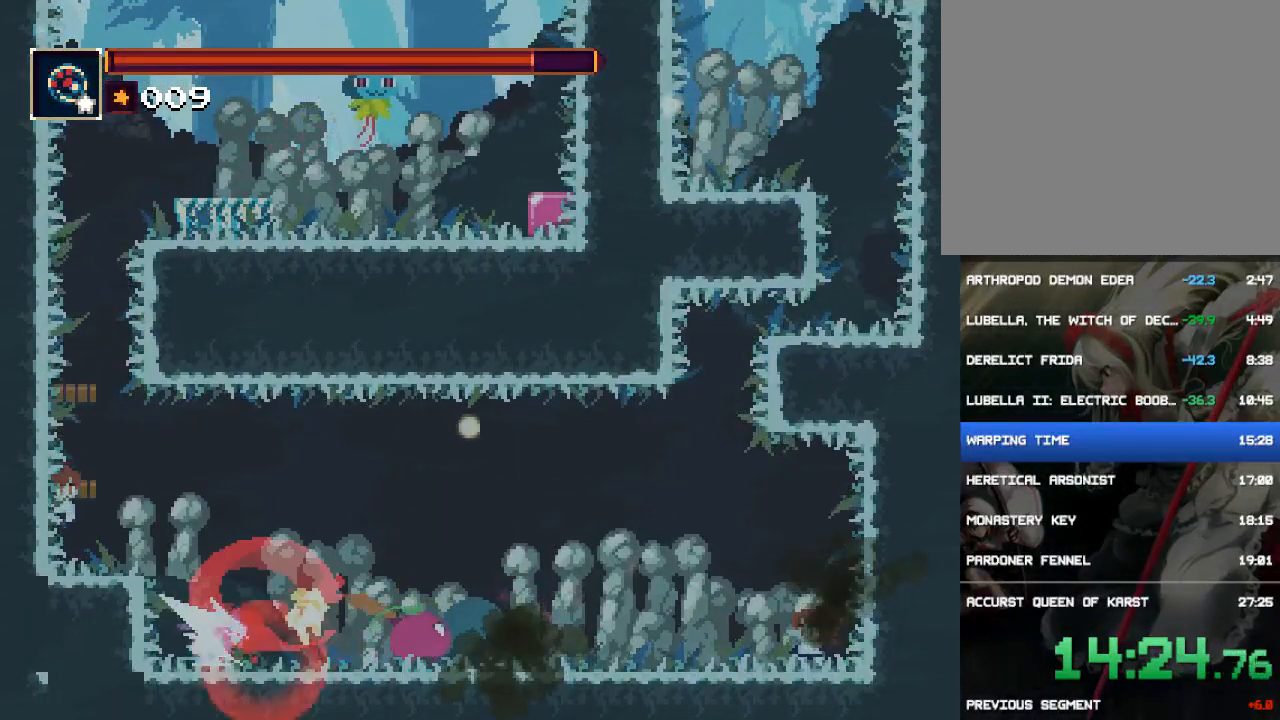
Gameplay with a controller (PlayStation layout); each line is a JSON object with the inputs held at the frame after it. "button_events" lists button changes between this image and that frame as [ms after this image, input, new state], when the widget could be followed in between (sticks are given only as held states). Not read: L3 R1 R3 left_stick right_stick.
{"buttons": ["CROSS", "DPAD_LEFT"], "button_events": [[433, "CROSS", "down"]]}
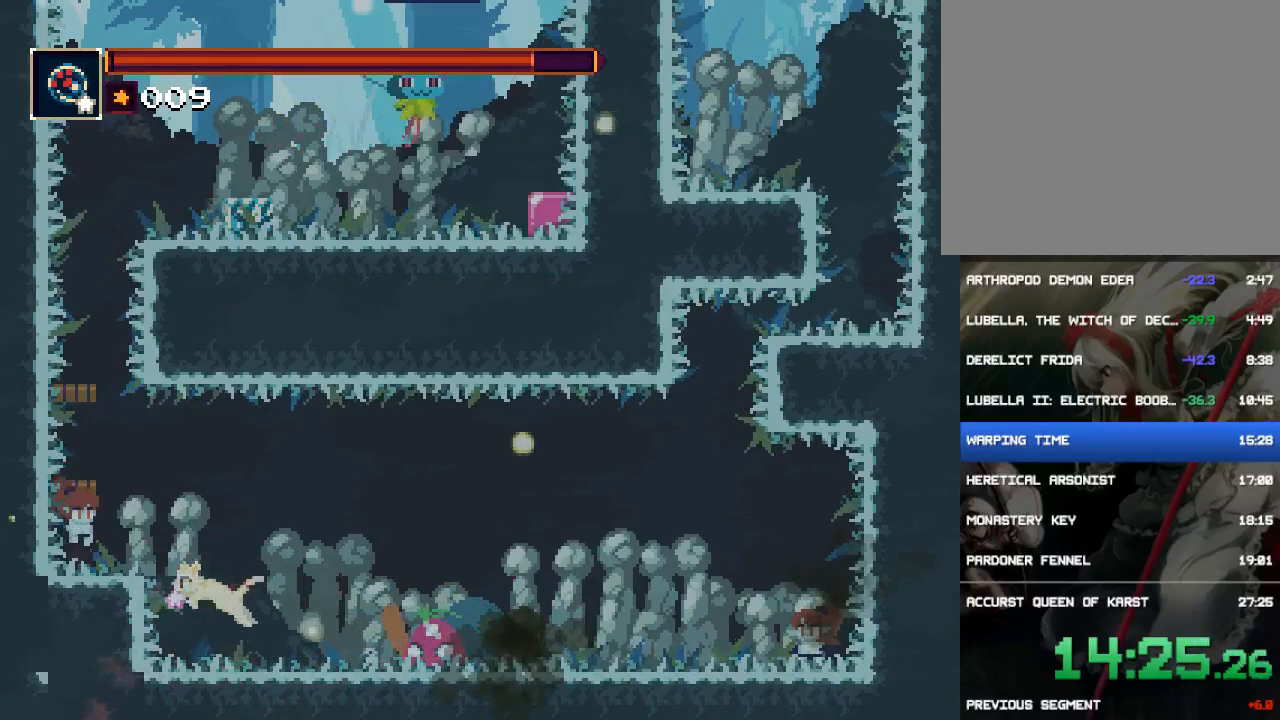
{"buttons": ["CROSS", "SQUARE", "DPAD_LEFT"], "button_events": [[100, "CROSS", "up"], [167, "CROSS", "down"], [233, "SQUARE", "down"]]}
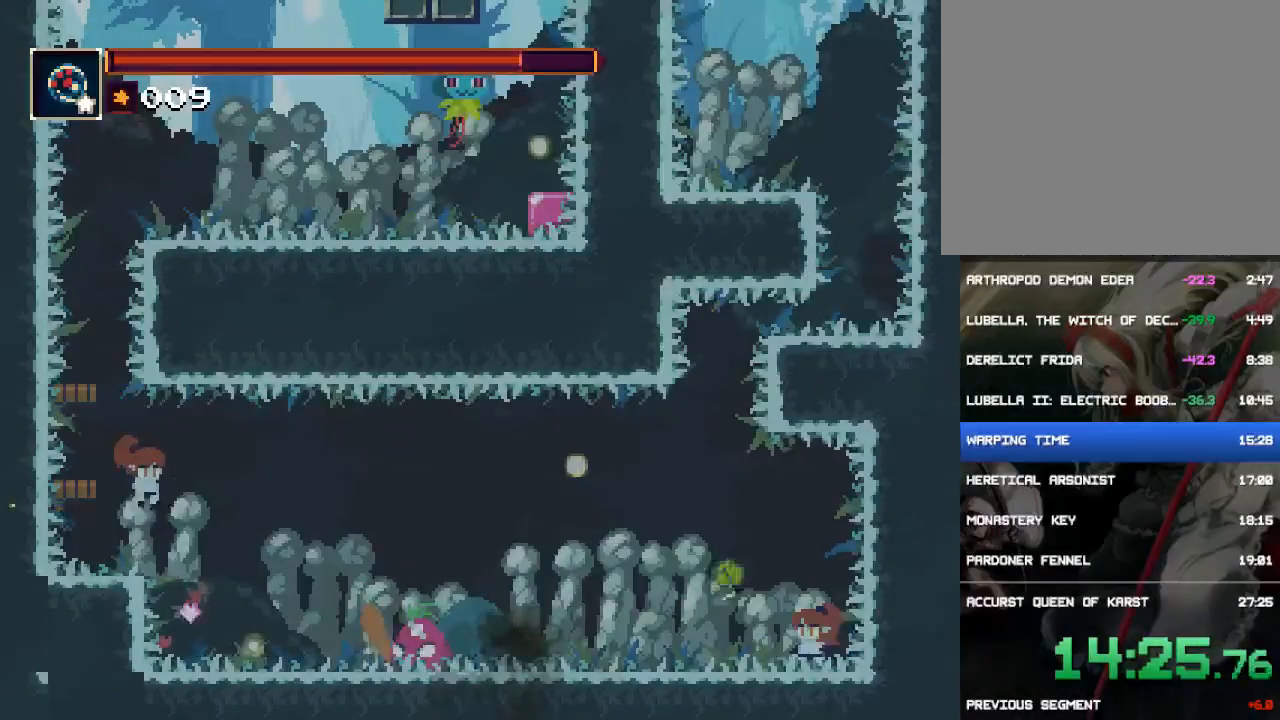
{"buttons": ["CROSS", "DPAD_LEFT"], "button_events": [[33, "CROSS", "up"], [67, "SQUARE", "up"], [200, "CROSS", "down"]]}
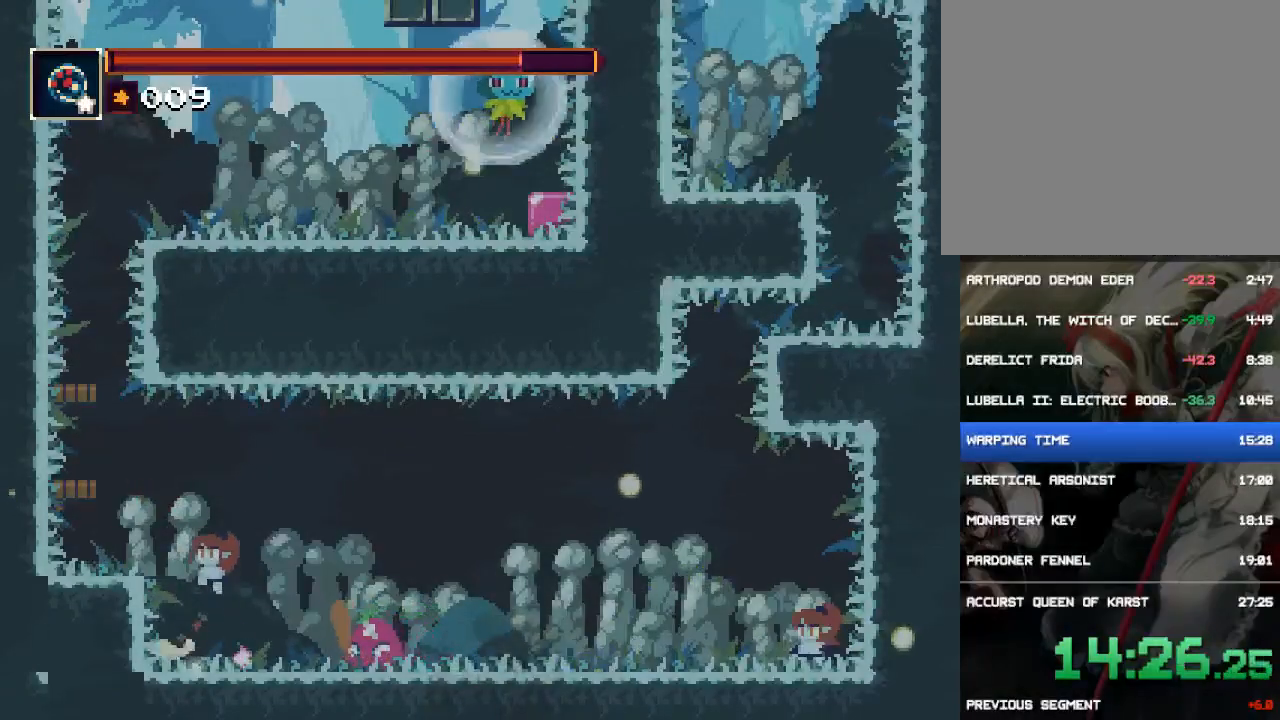
{"buttons": ["CROSS", "DPAD_LEFT"], "button_events": [[33, "CROSS", "up"], [83, "CROSS", "down"], [417, "CROSS", "up"], [483, "CROSS", "down"]]}
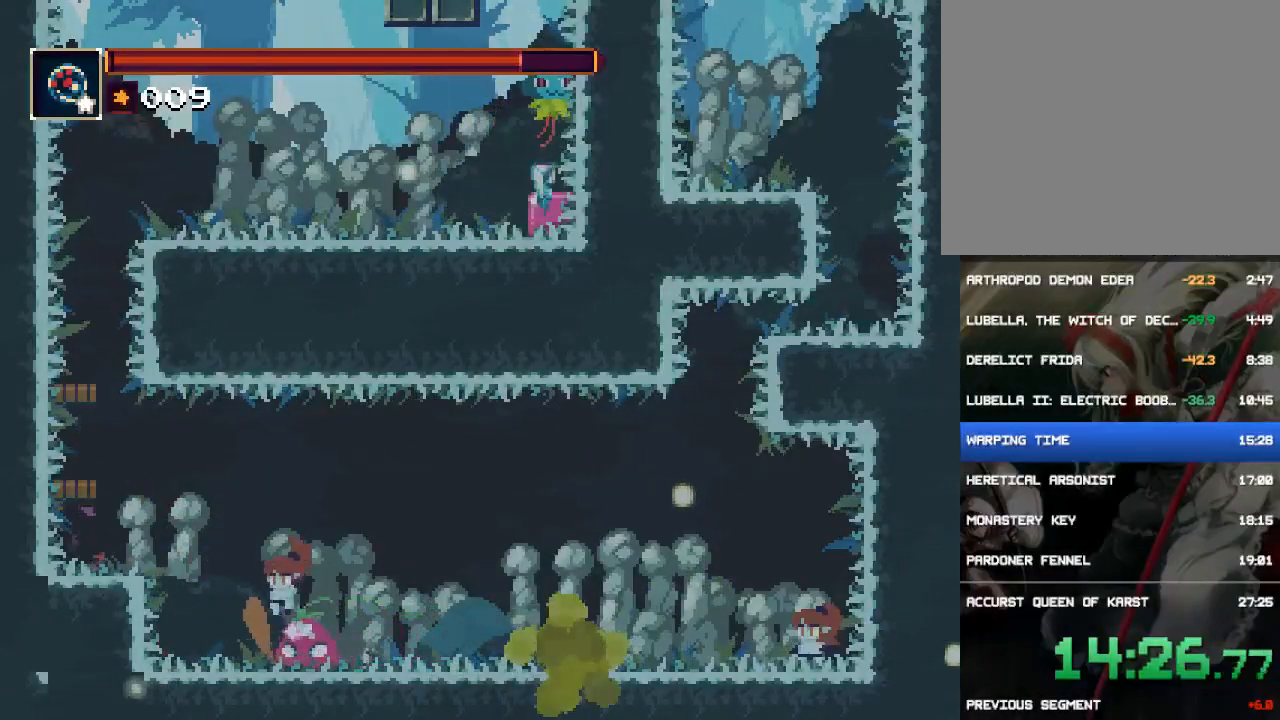
{"buttons": [], "button_events": [[150, "DPAD_LEFT", "up"], [217, "CROSS", "up"], [217, "DPAD_RIGHT", "down"], [350, "DPAD_RIGHT", "up"]]}
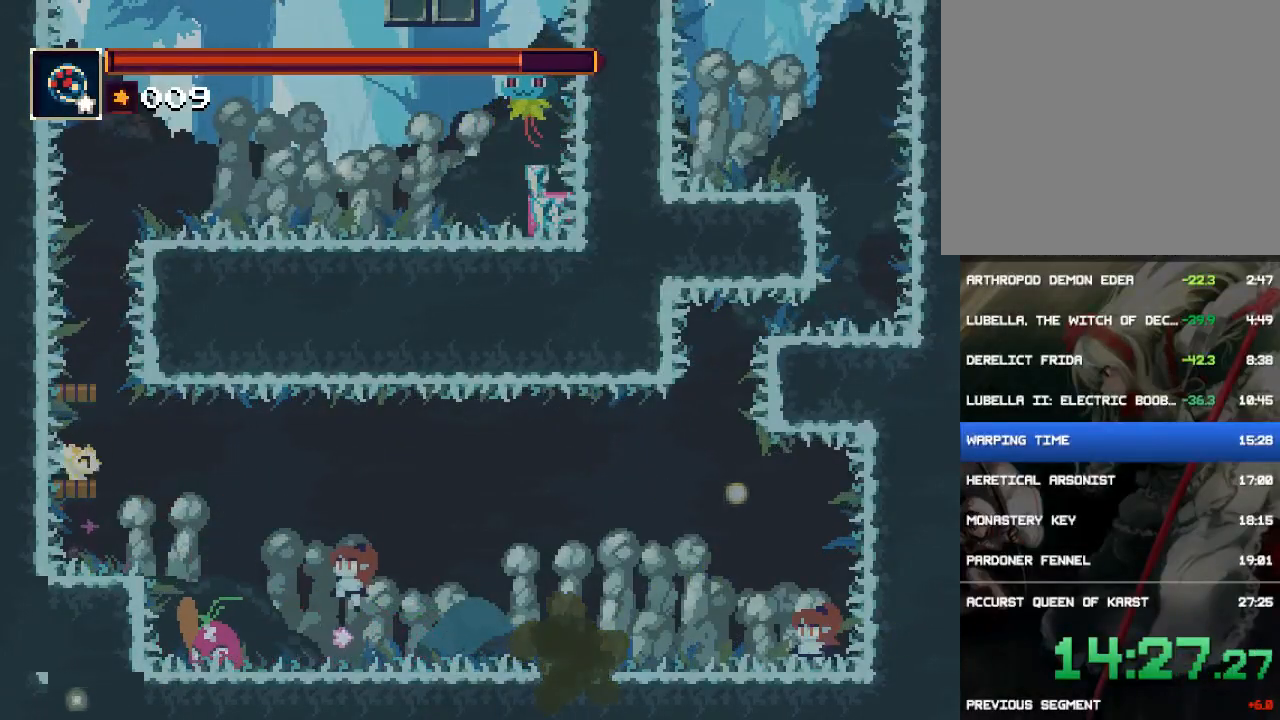
{"buttons": [], "button_events": [[50, "CROSS", "down"], [350, "CROSS", "up"]]}
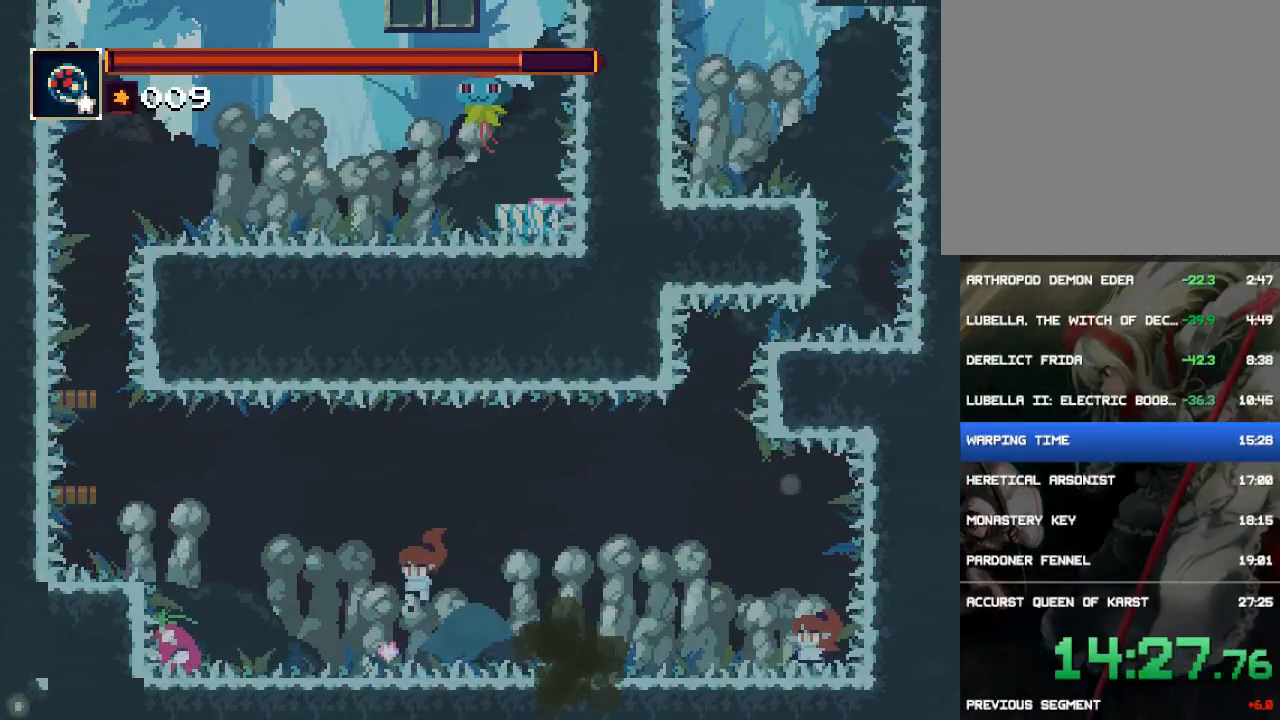
{"buttons": ["DPAD_RIGHT"], "button_events": [[250, "CROSS", "down"], [400, "DPAD_RIGHT", "down"], [433, "CROSS", "up"]]}
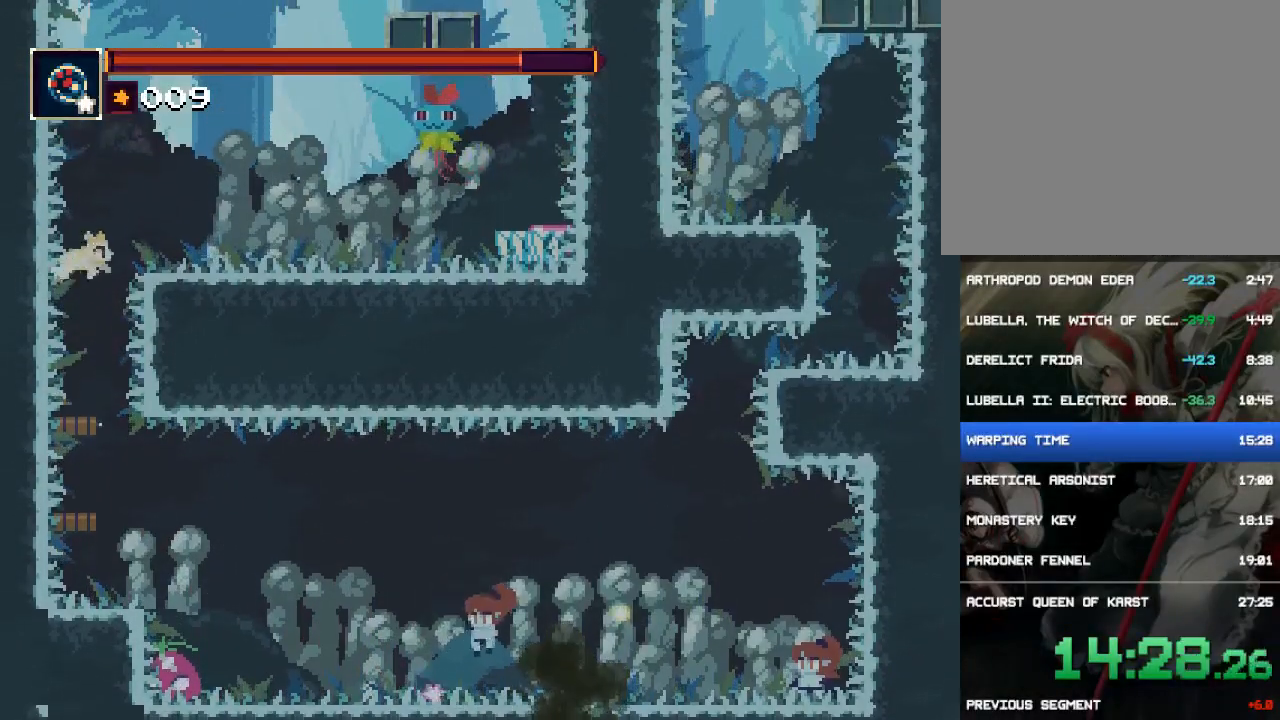
{"buttons": ["DPAD_RIGHT"], "button_events": [[33, "CROSS", "down"], [300, "SQUARE", "down"], [433, "CROSS", "up"], [467, "SQUARE", "up"]]}
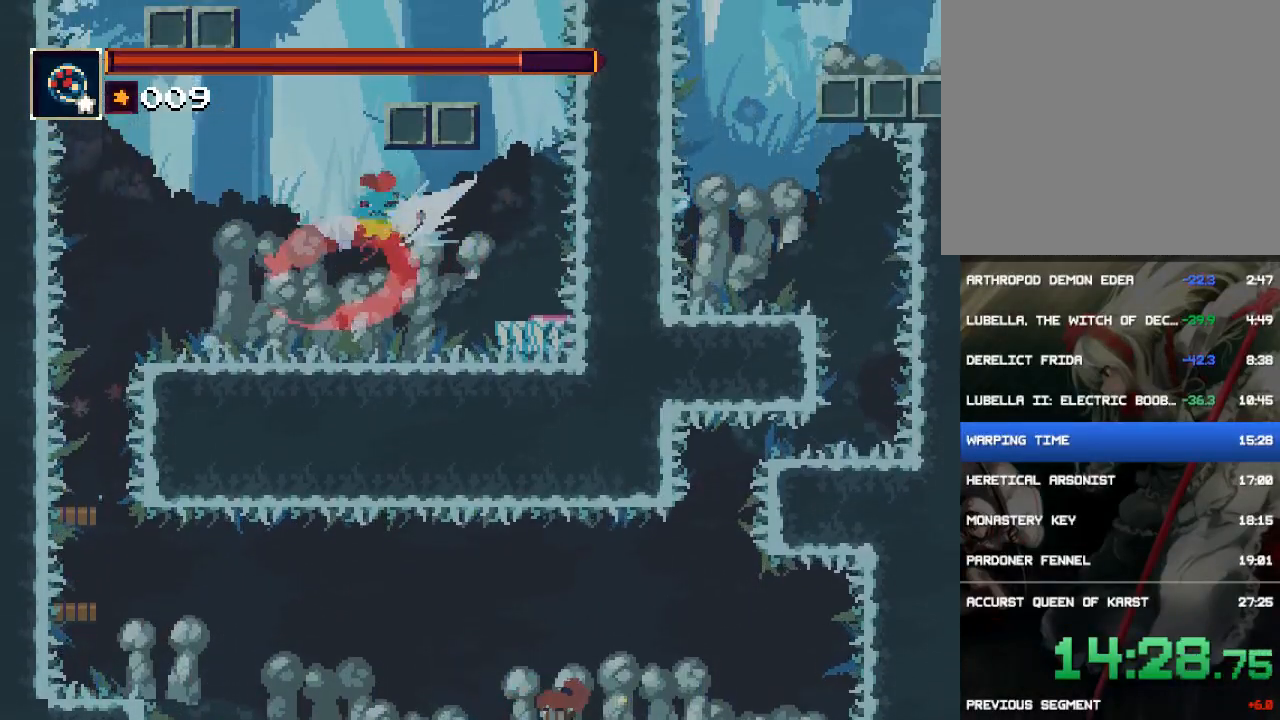
{"buttons": ["CROSS", "DPAD_RIGHT"], "button_events": [[500, "CROSS", "down"]]}
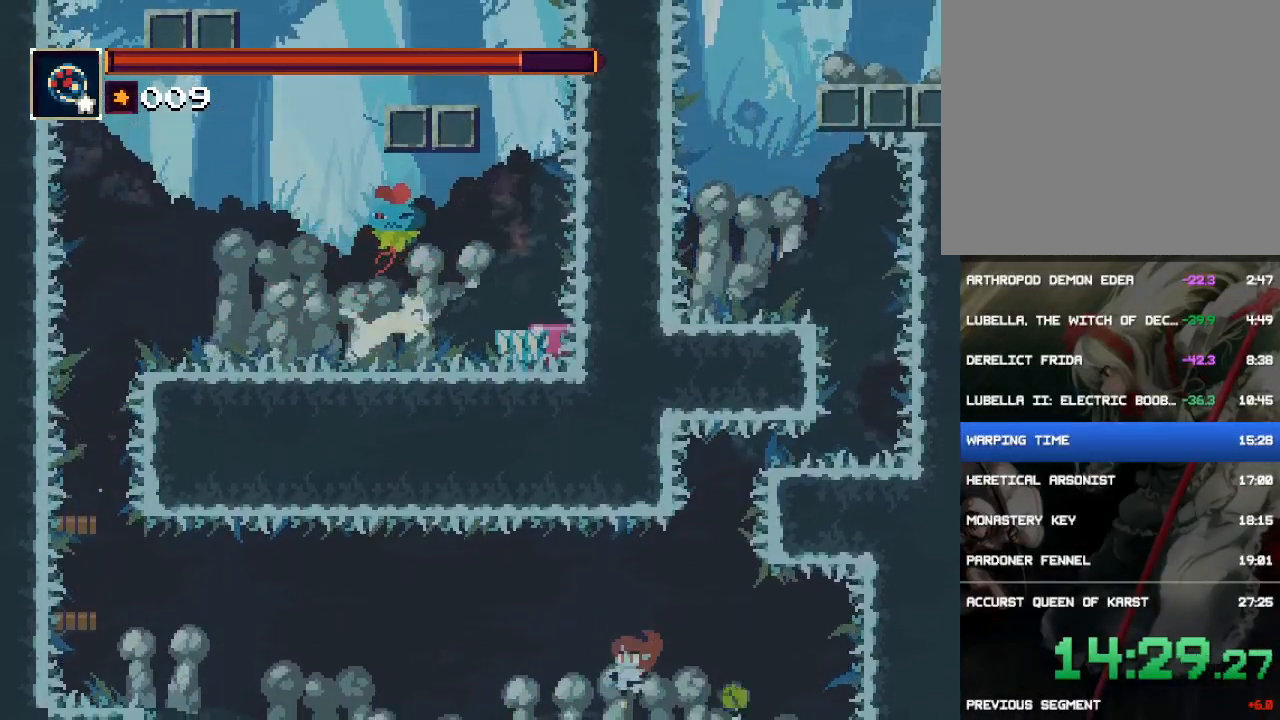
{"buttons": [], "button_events": [[67, "CROSS", "up"], [417, "DPAD_RIGHT", "up"]]}
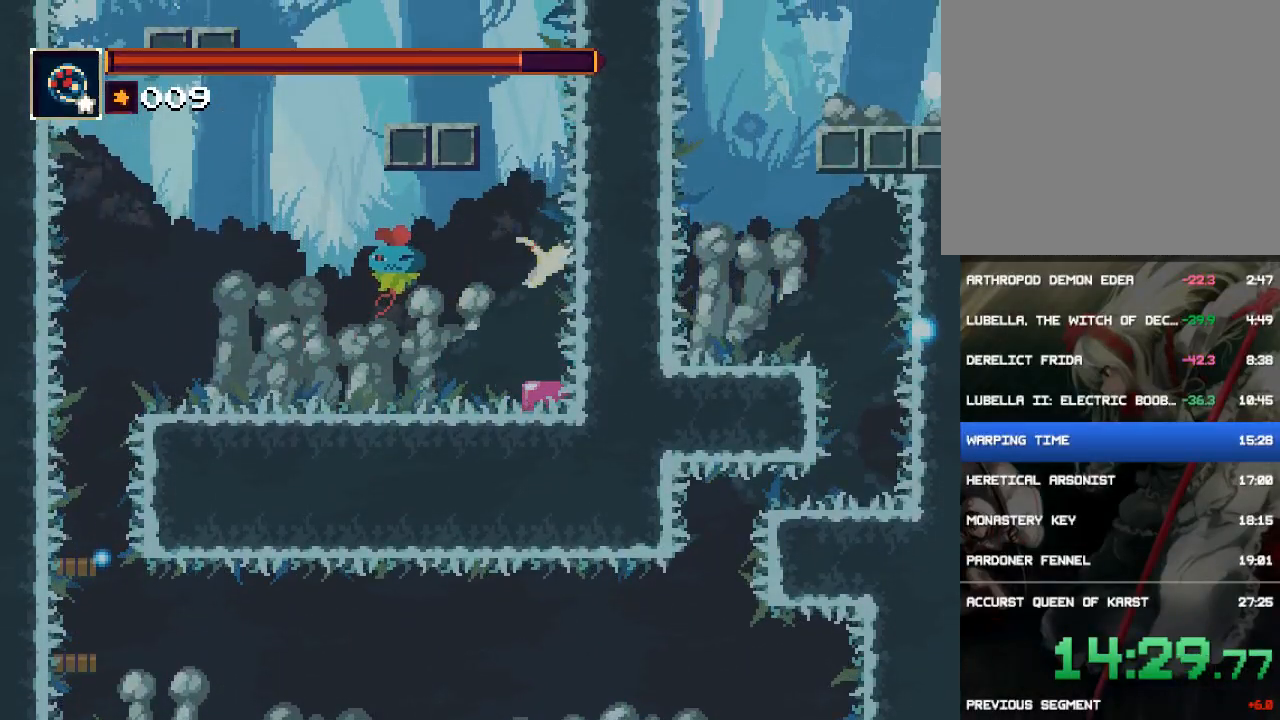
{"buttons": ["CROSS", "DPAD_LEFT"], "button_events": [[183, "DPAD_LEFT", "down"], [317, "CROSS", "down"]]}
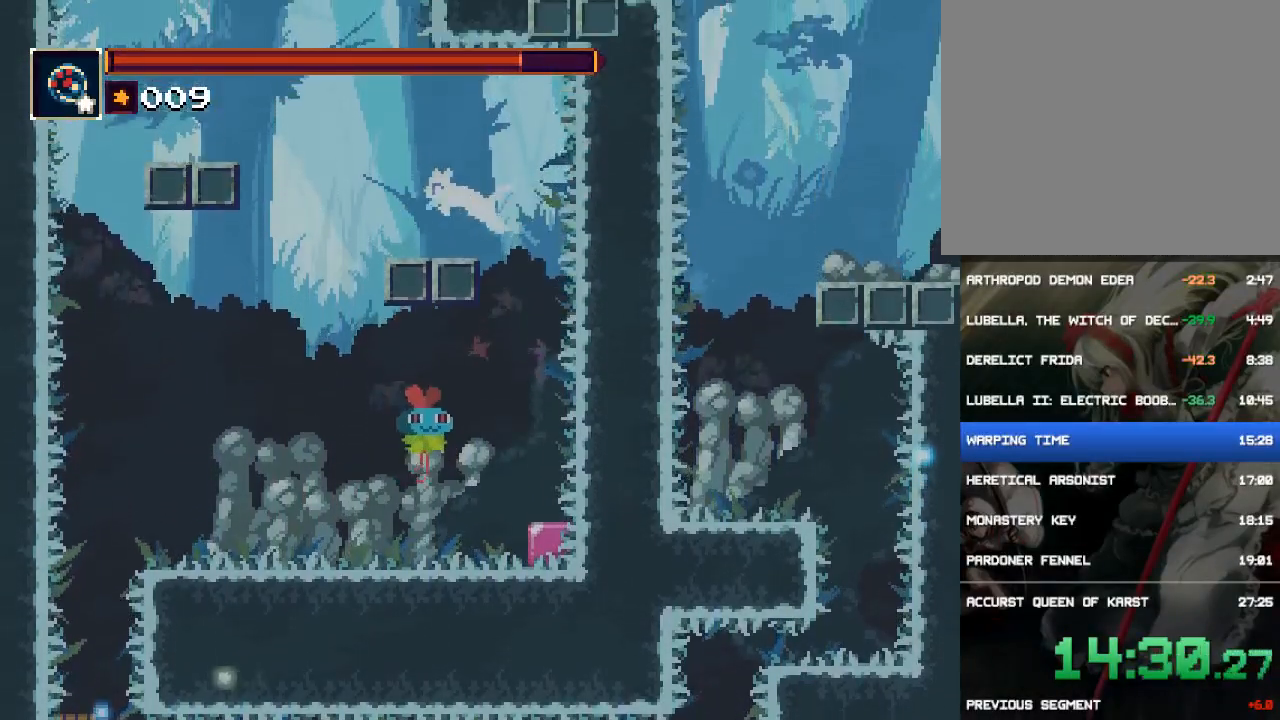
{"buttons": ["CROSS", "DPAD_LEFT"], "button_events": [[50, "DPAD_LEFT", "up"], [83, "CROSS", "up"], [450, "CROSS", "down"], [483, "DPAD_LEFT", "down"]]}
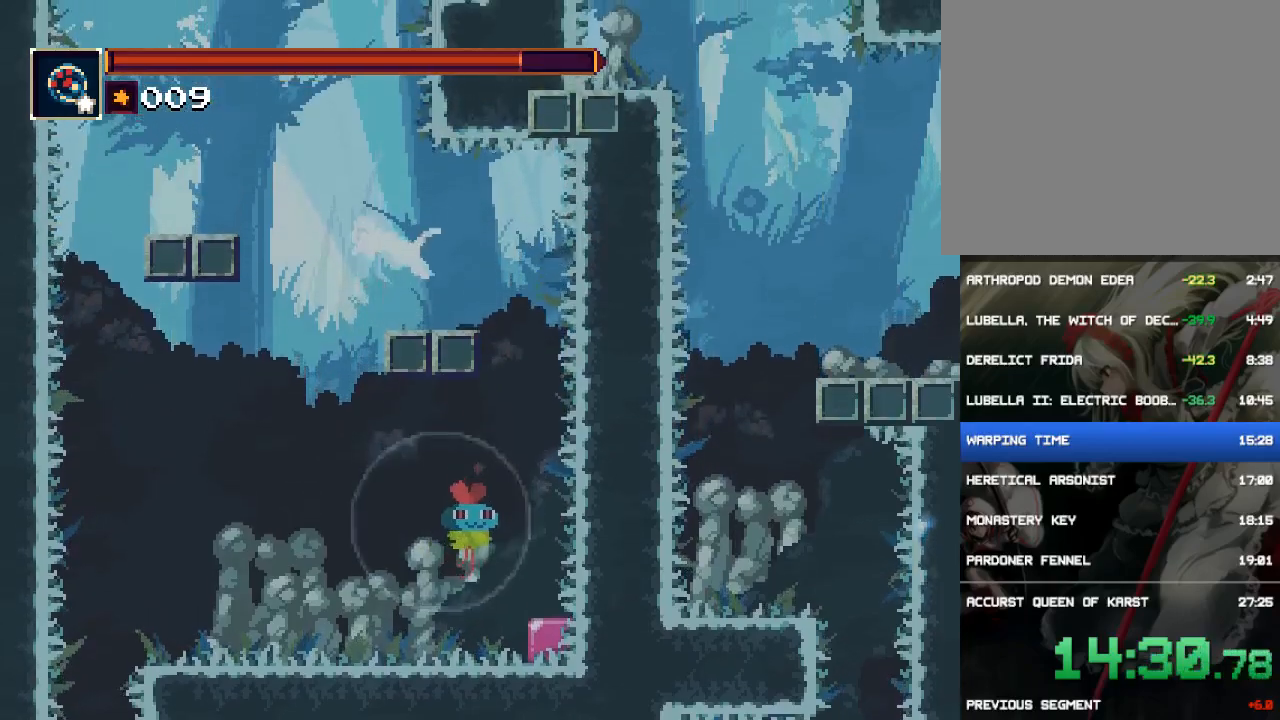
{"buttons": [], "button_events": [[317, "CROSS", "up"], [350, "DPAD_LEFT", "up"]]}
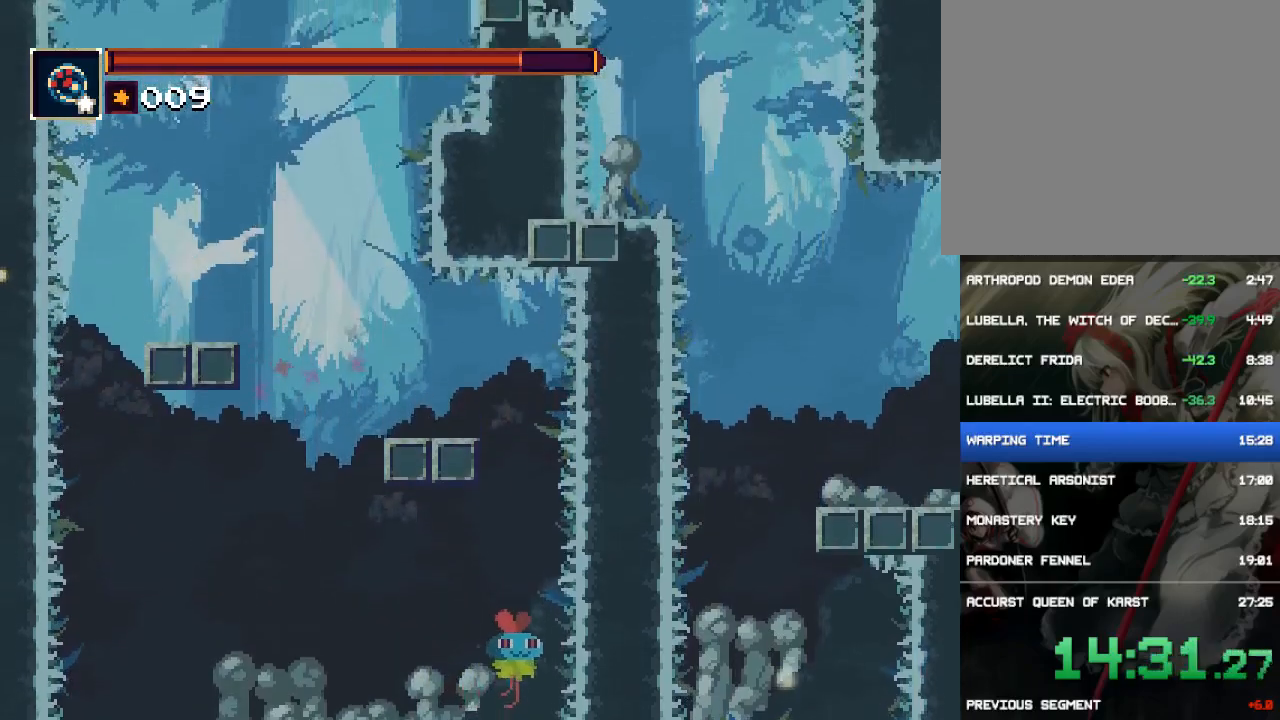
{"buttons": [], "button_events": []}
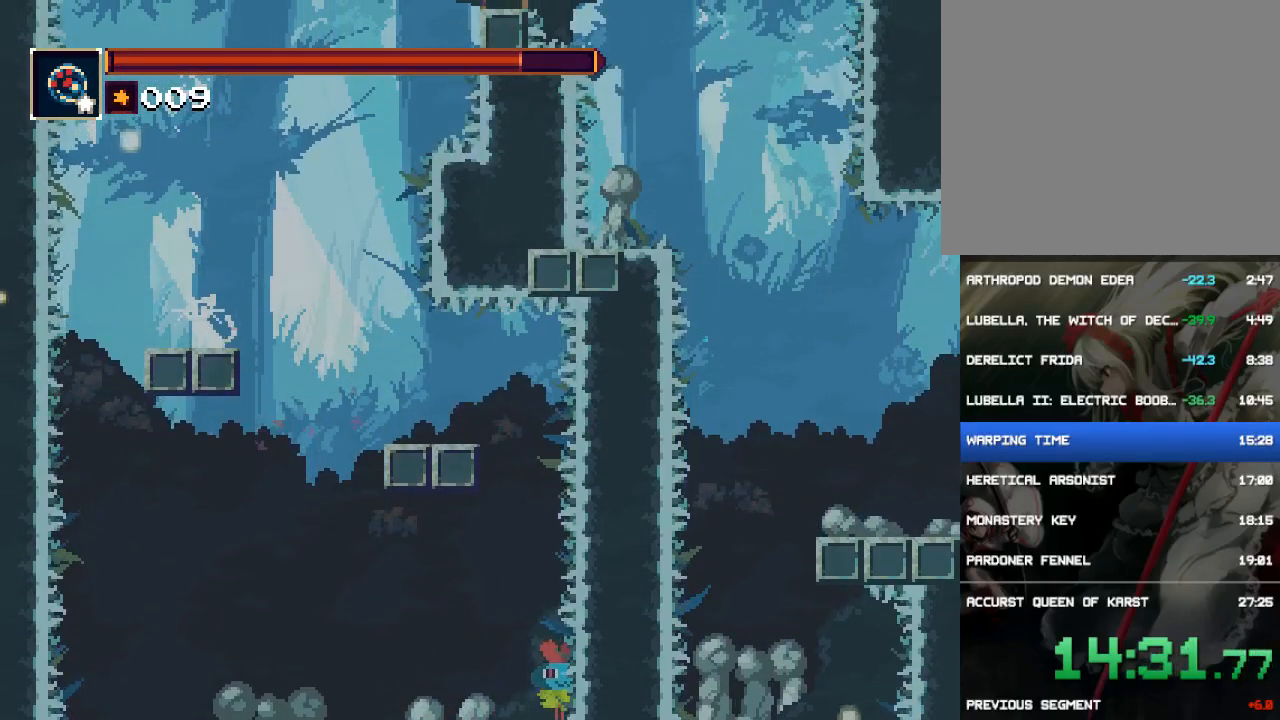
{"buttons": ["CROSS", "DPAD_RIGHT"], "button_events": [[433, "CROSS", "down"], [433, "DPAD_RIGHT", "down"]]}
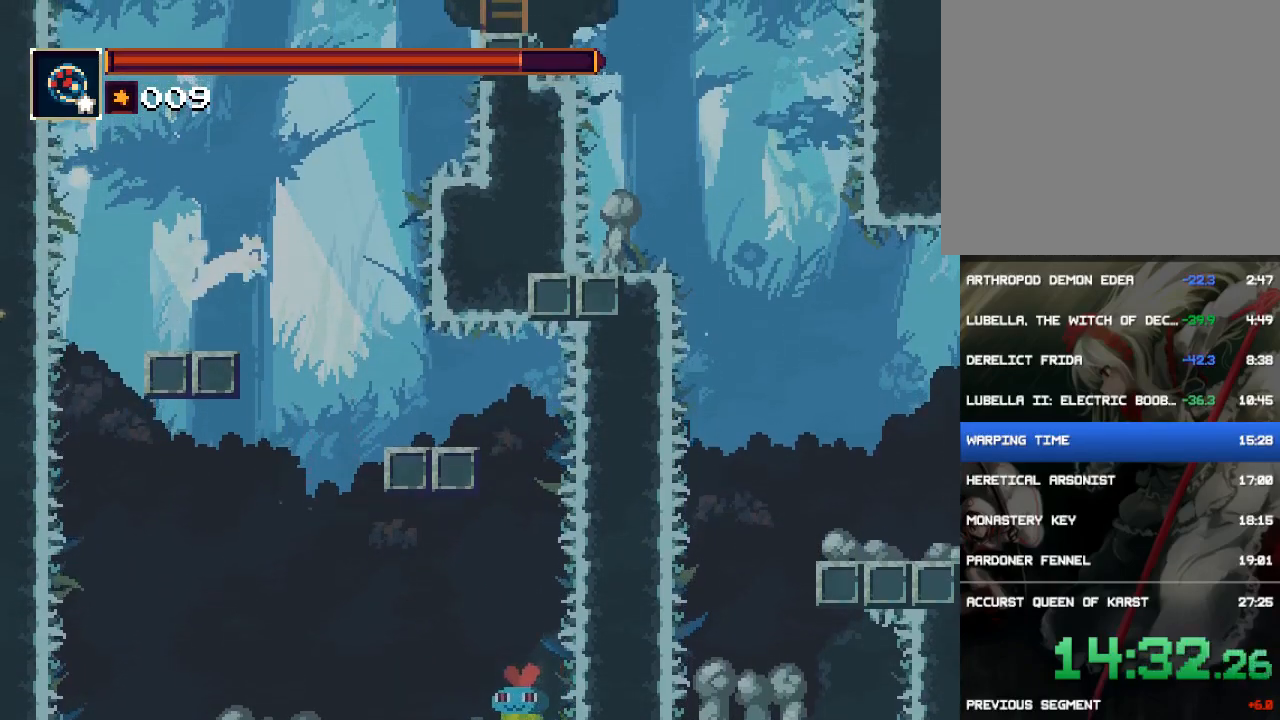
{"buttons": ["DPAD_RIGHT"], "button_events": [[200, "CROSS", "up"], [267, "CROSS", "down"], [400, "CROSS", "up"]]}
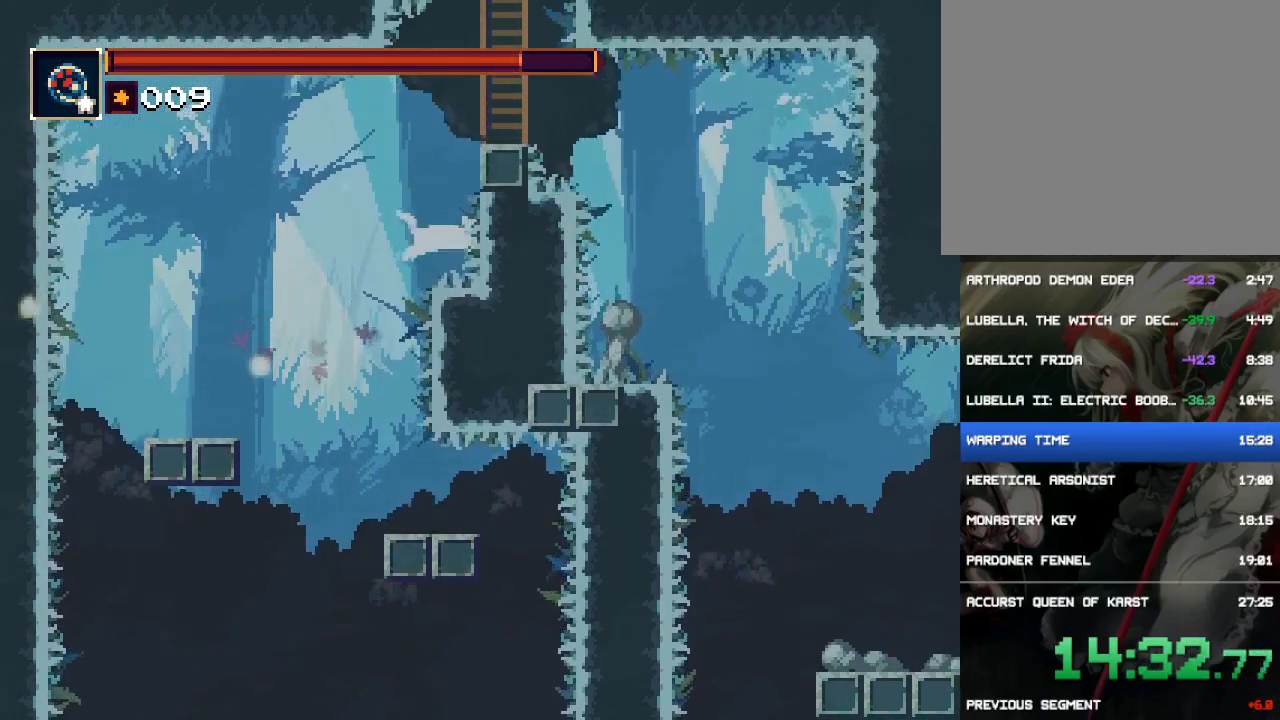
{"buttons": ["CROSS"], "button_events": [[33, "DPAD_RIGHT", "up"], [200, "CROSS", "down"]]}
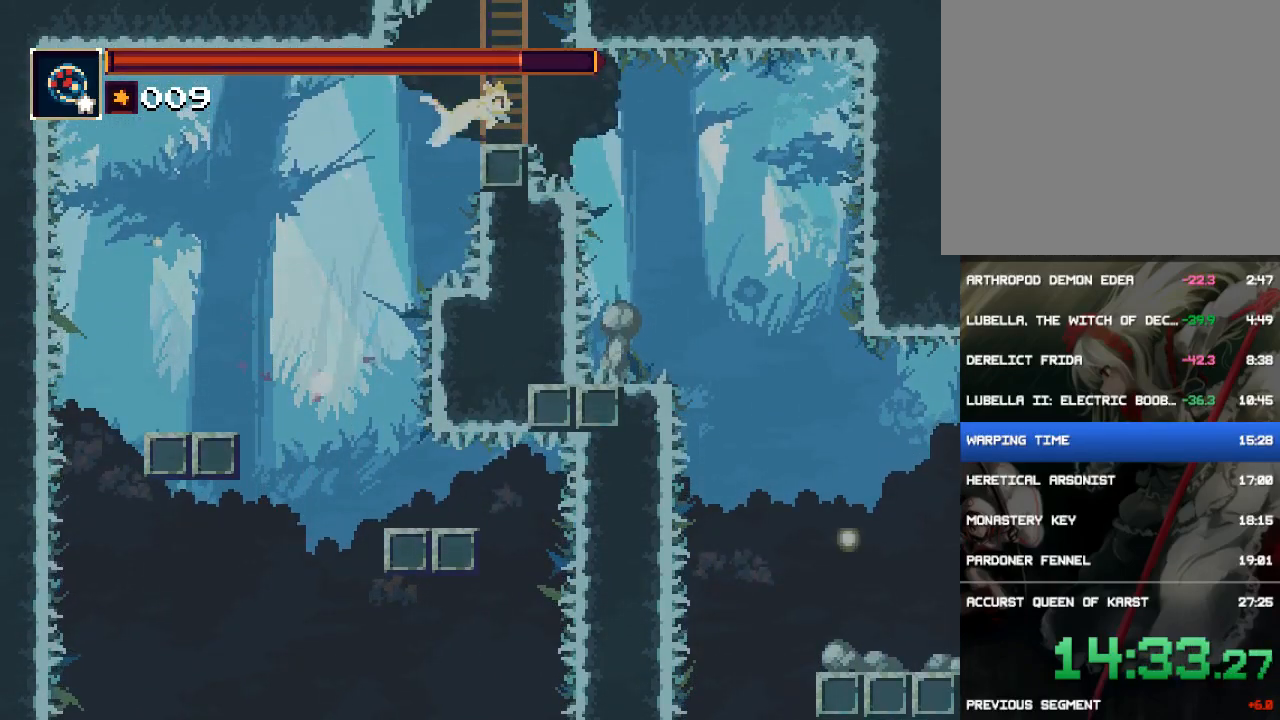
{"buttons": [], "button_events": [[183, "CROSS", "up"], [183, "DPAD_RIGHT", "down"], [283, "DPAD_RIGHT", "up"]]}
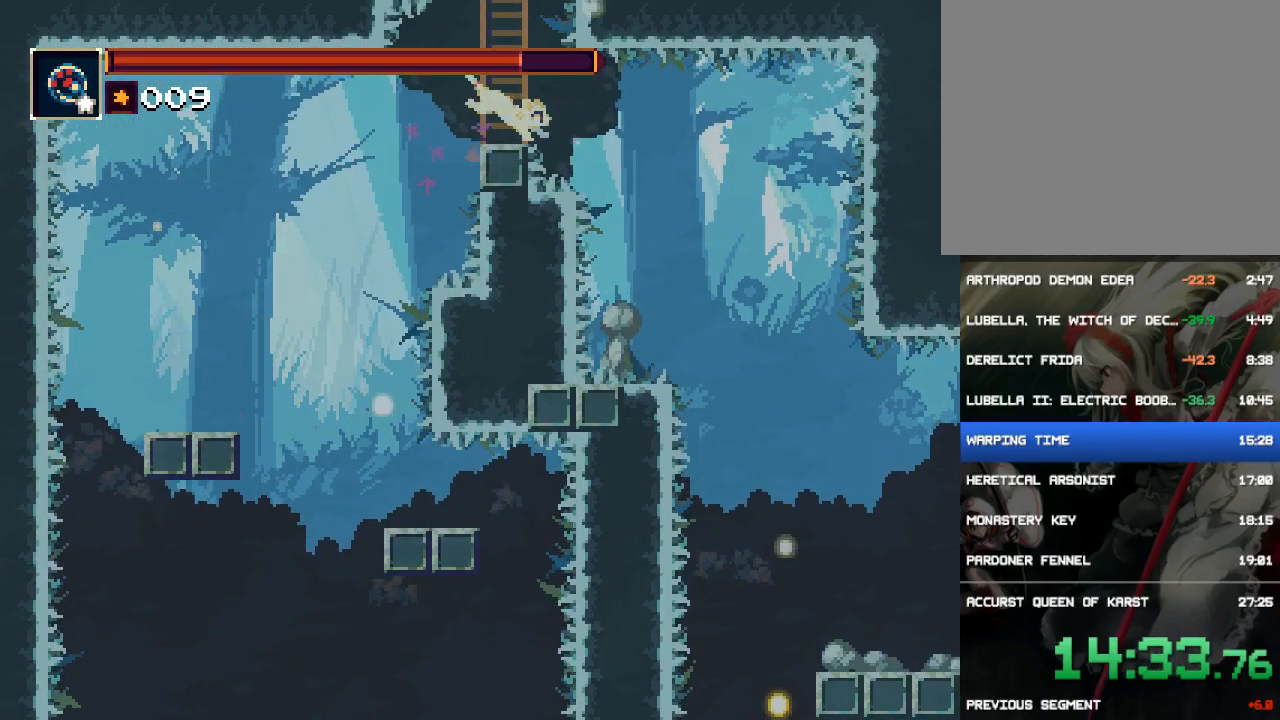
{"buttons": ["CROSS"], "button_events": [[83, "CROSS", "down"], [417, "CROSS", "up"], [483, "CROSS", "down"]]}
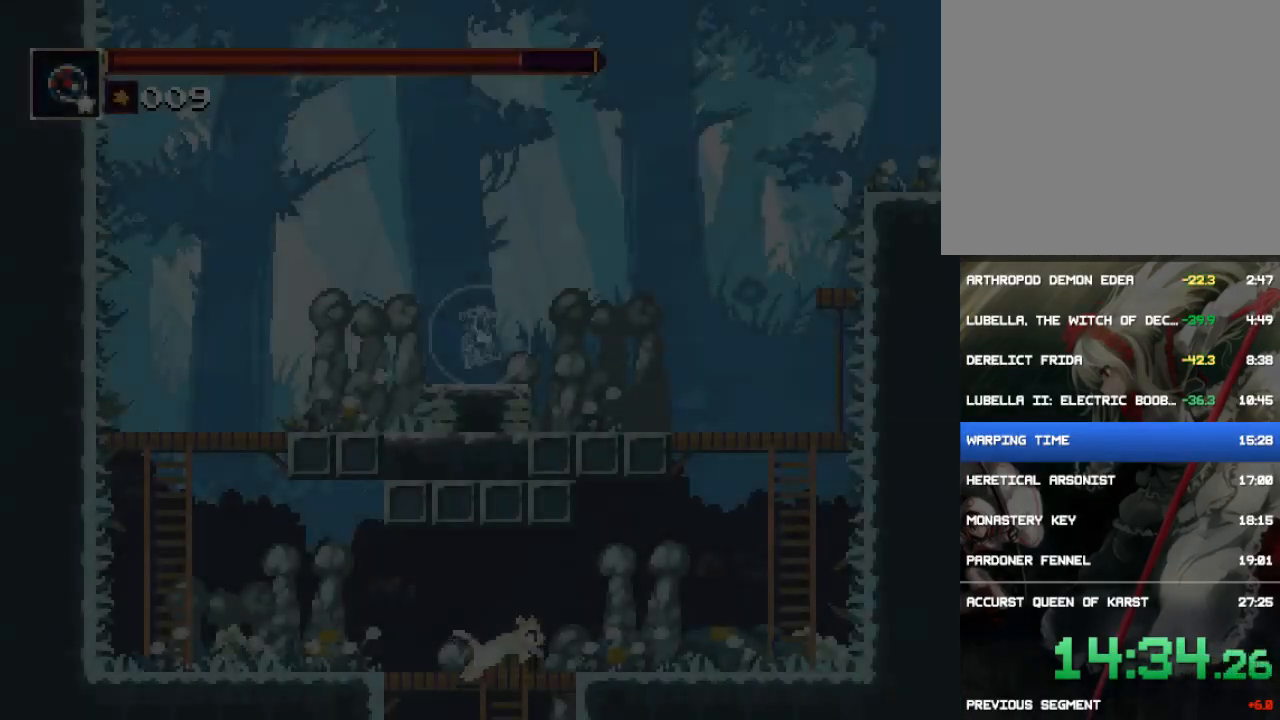
{"buttons": ["DPAD_LEFT"], "button_events": [[17, "DPAD_LEFT", "down"], [400, "CROSS", "up"]]}
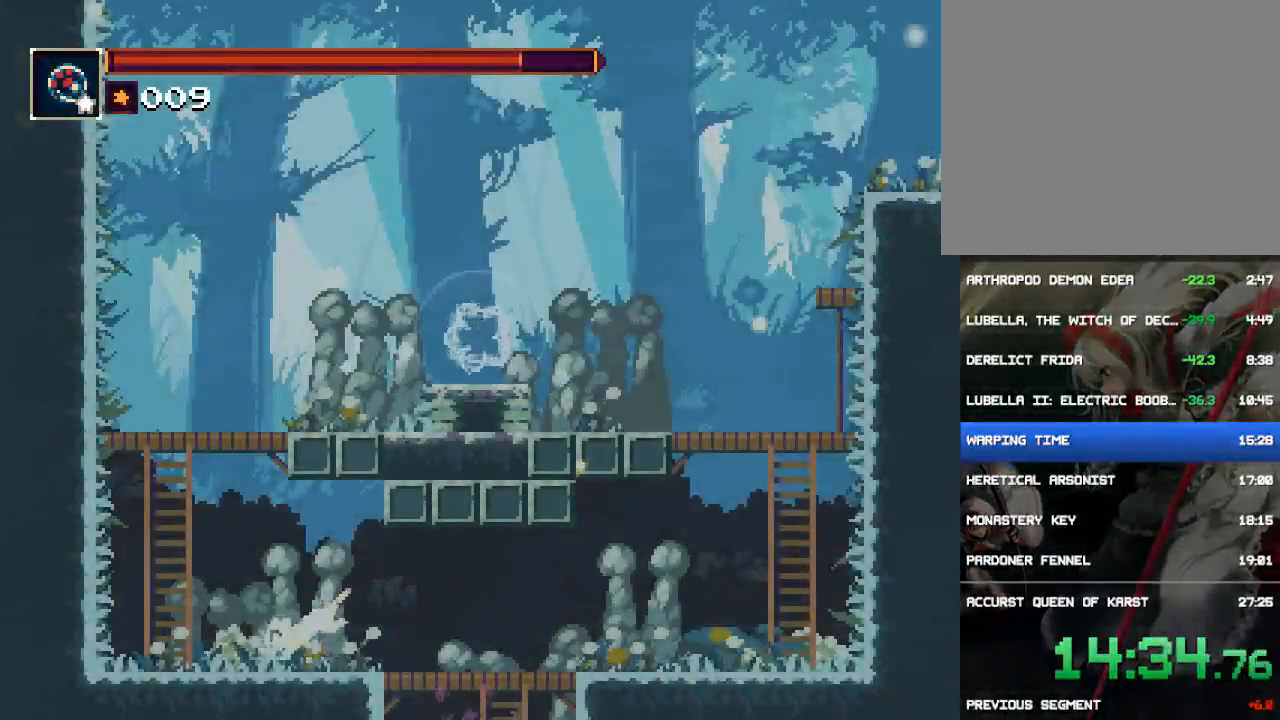
{"buttons": [], "button_events": [[100, "TRIANGLE", "down"], [200, "DPAD_LEFT", "up"], [267, "TRIANGLE", "up"]]}
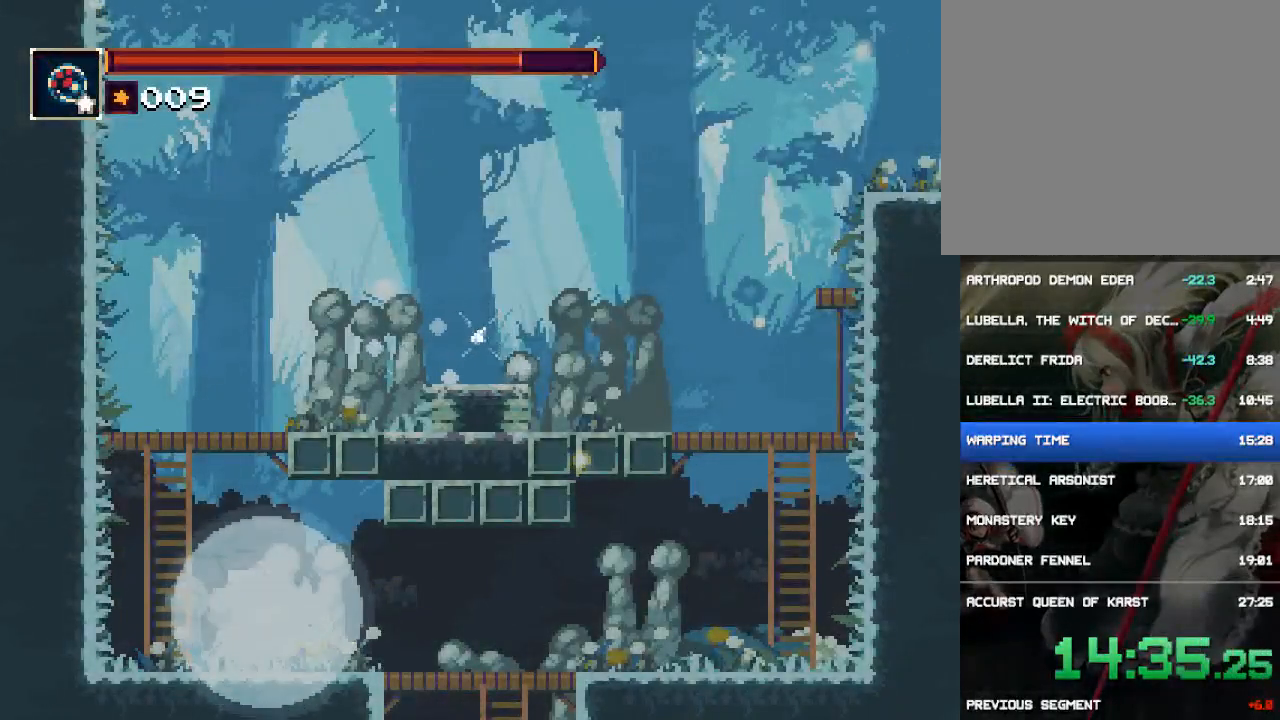
{"buttons": ["CROSS", "DPAD_UP"], "button_events": [[100, "DPAD_LEFT", "down"], [133, "CROSS", "down"], [333, "DPAD_UP", "down"], [367, "CROSS", "up"], [367, "DPAD_LEFT", "up"], [433, "CROSS", "down"]]}
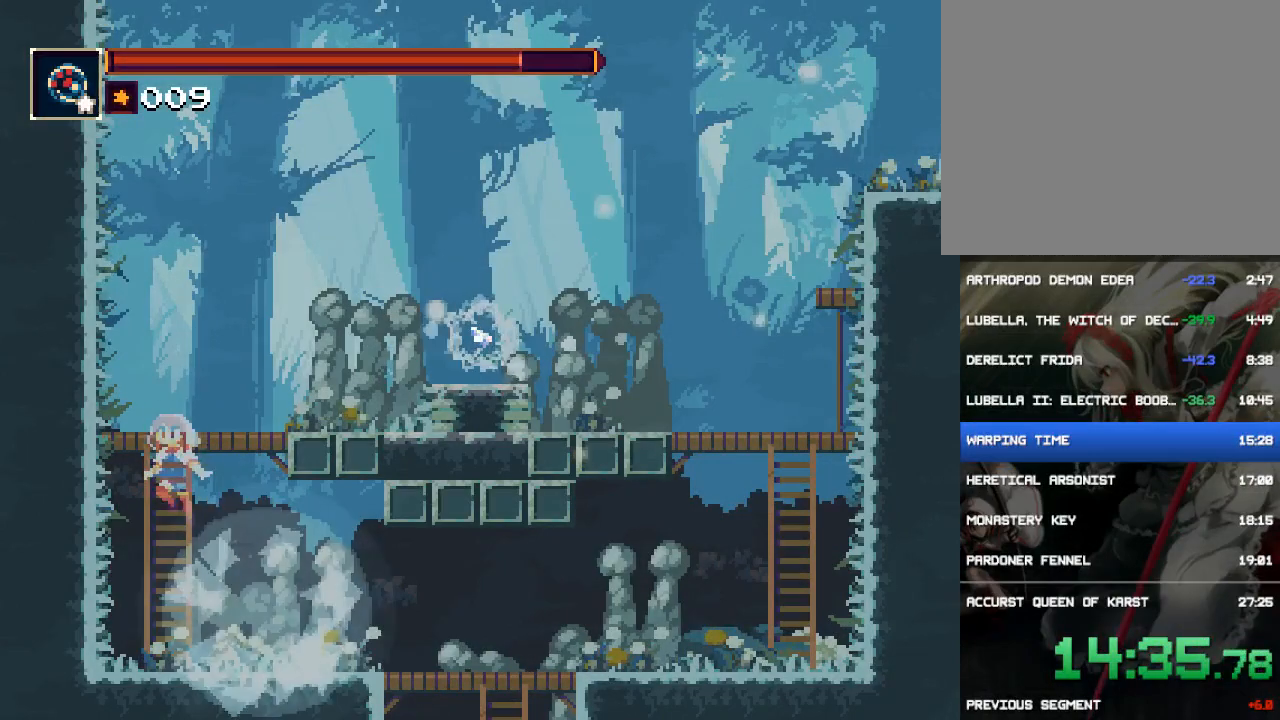
{"buttons": ["CROSS", "DPAD_UP", "DPAD_RIGHT"], "button_events": [[33, "CROSS", "up"], [133, "CROSS", "down"], [233, "CROSS", "up"], [300, "CROSS", "down"], [367, "CROSS", "up"], [450, "CROSS", "down"], [483, "DPAD_RIGHT", "down"]]}
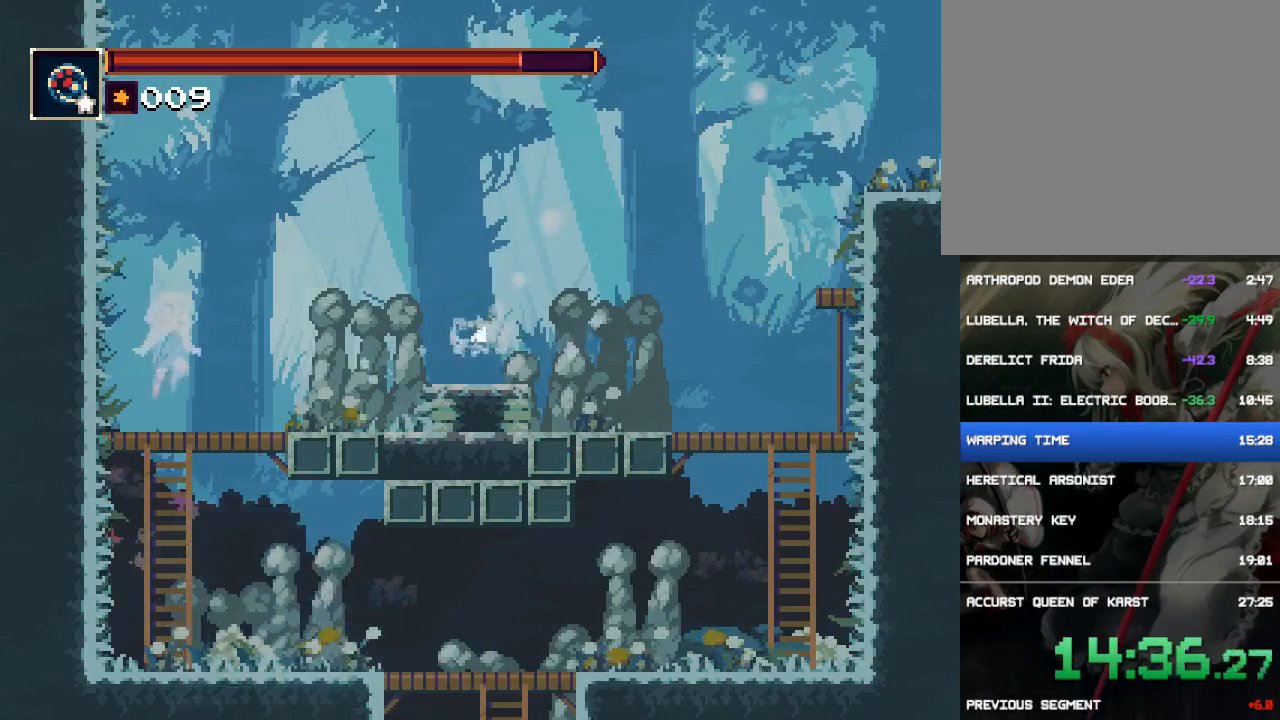
{"buttons": ["CROSS", "DPAD_RIGHT"], "button_events": [[50, "CROSS", "up"], [117, "DPAD_UP", "up"], [483, "CROSS", "down"]]}
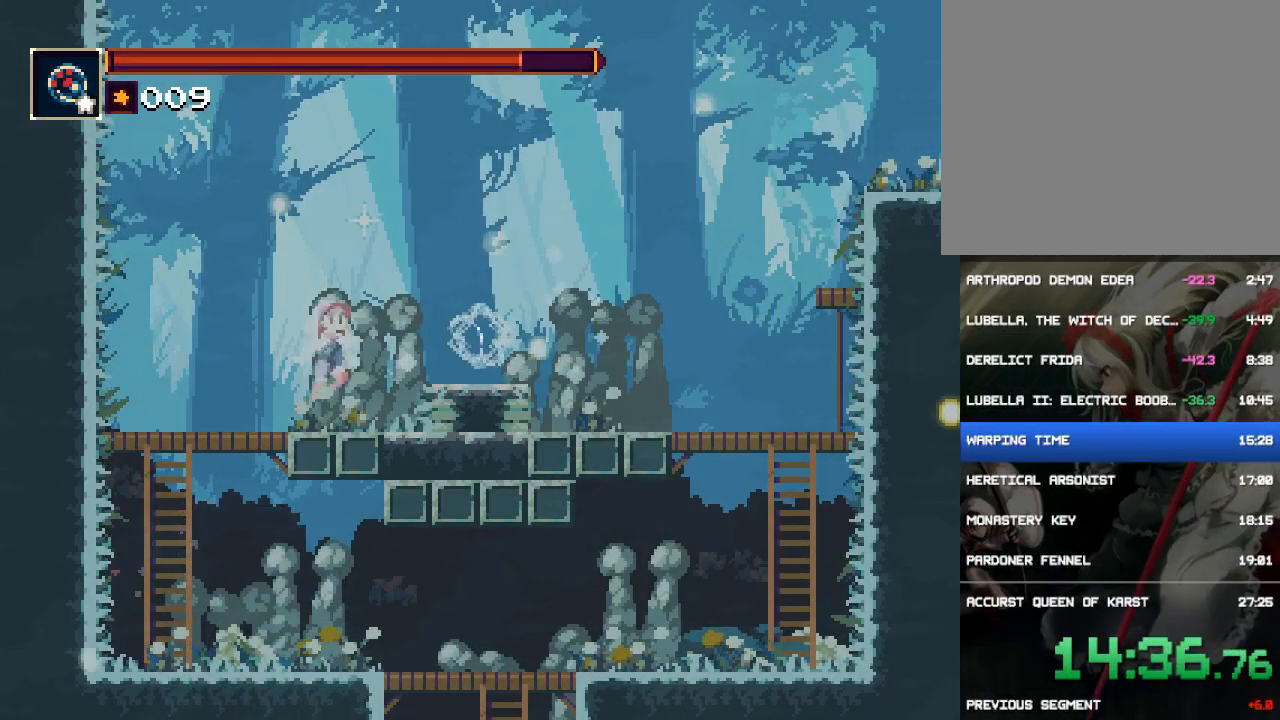
{"buttons": ["DPAD_RIGHT"], "button_events": [[83, "CROSS", "up"]]}
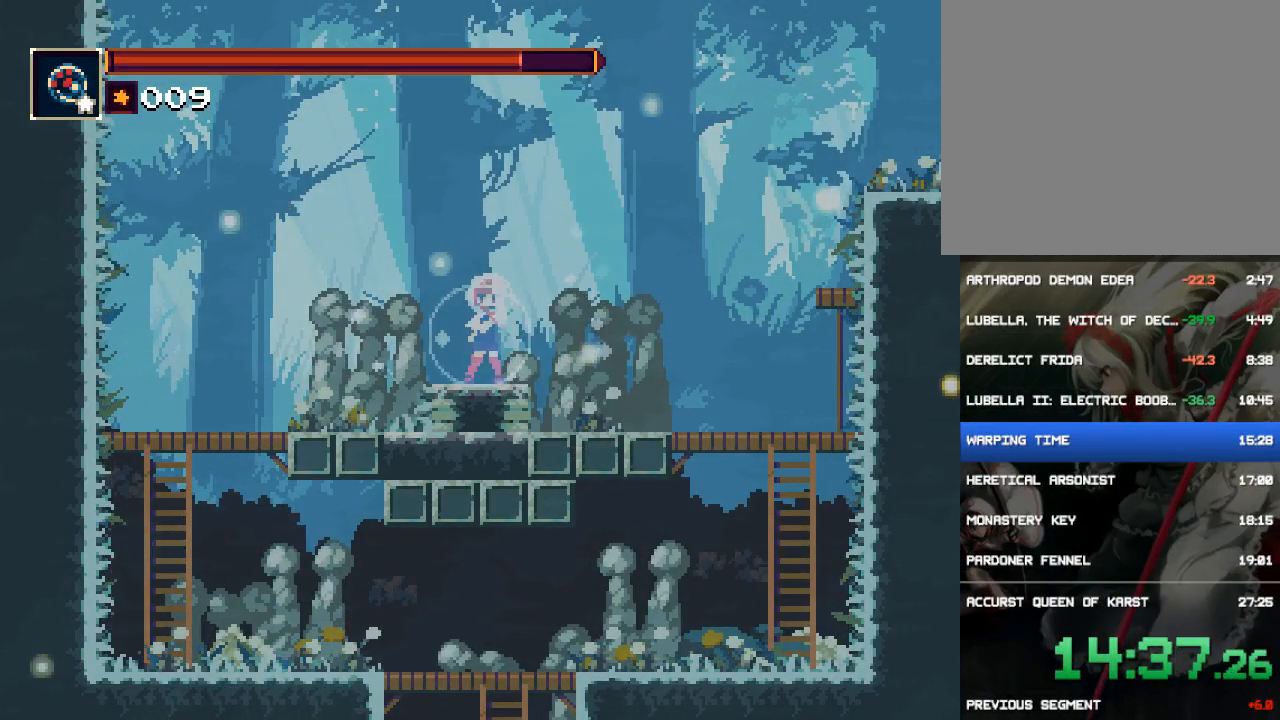
{"buttons": [], "button_events": [[50, "DPAD_RIGHT", "up"], [383, "CROSS", "down"], [483, "CROSS", "up"]]}
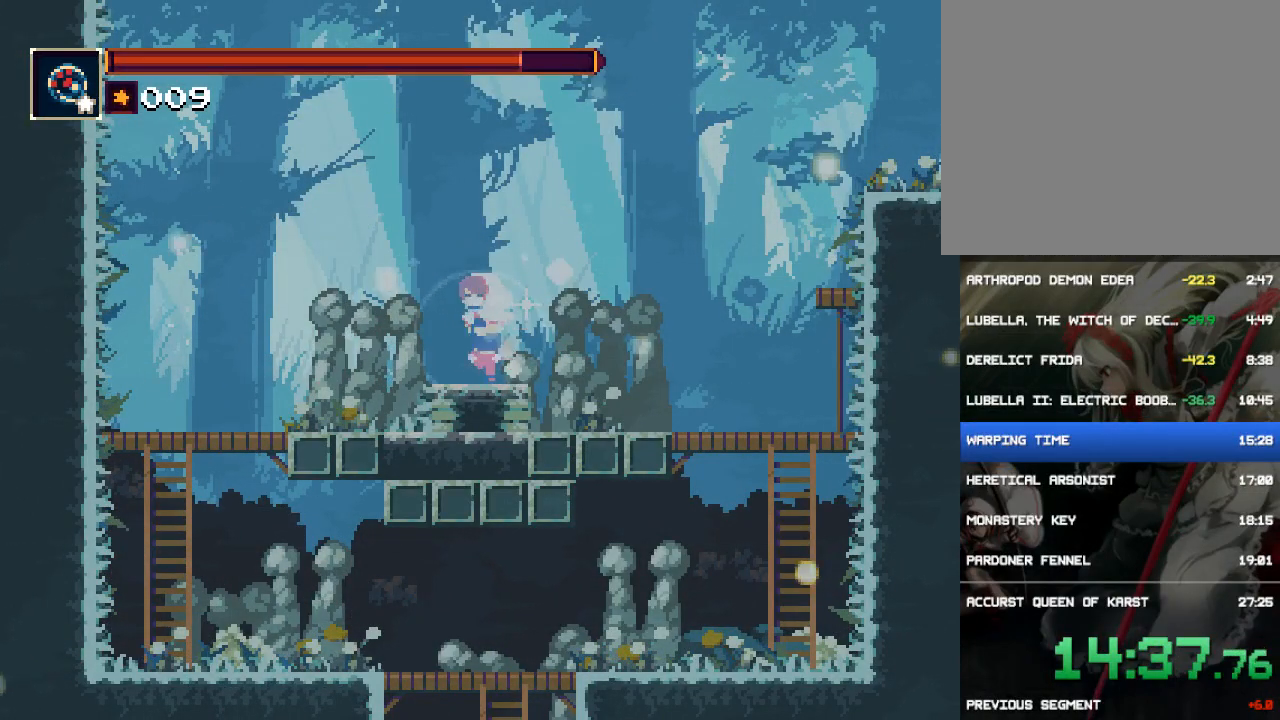
{"buttons": [], "button_events": [[50, "CROSS", "down"], [117, "CROSS", "up"], [300, "CROSS", "down"], [367, "CROSS", "up"], [433, "CROSS", "down"], [500, "CROSS", "up"]]}
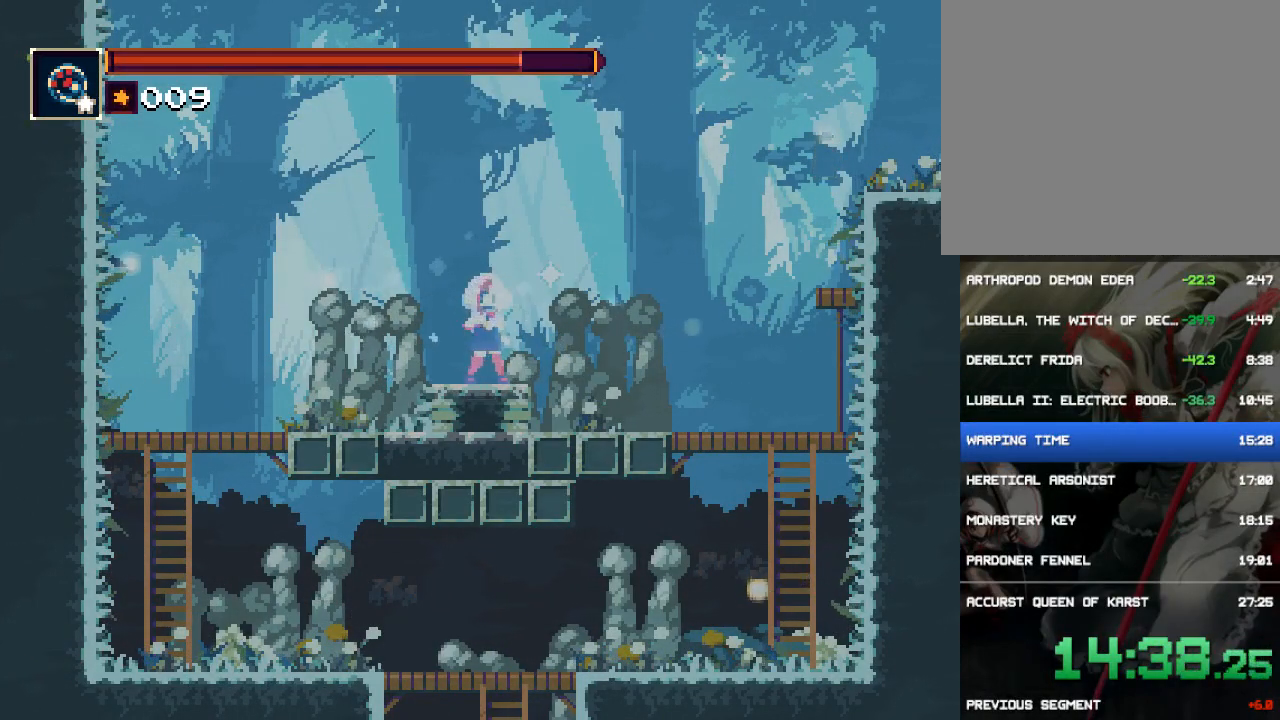
{"buttons": ["CROSS"], "button_events": [[67, "CROSS", "down"], [133, "CROSS", "up"], [200, "CROSS", "down"], [267, "CROSS", "up"], [333, "CROSS", "down"], [400, "CROSS", "up"], [500, "CROSS", "down"]]}
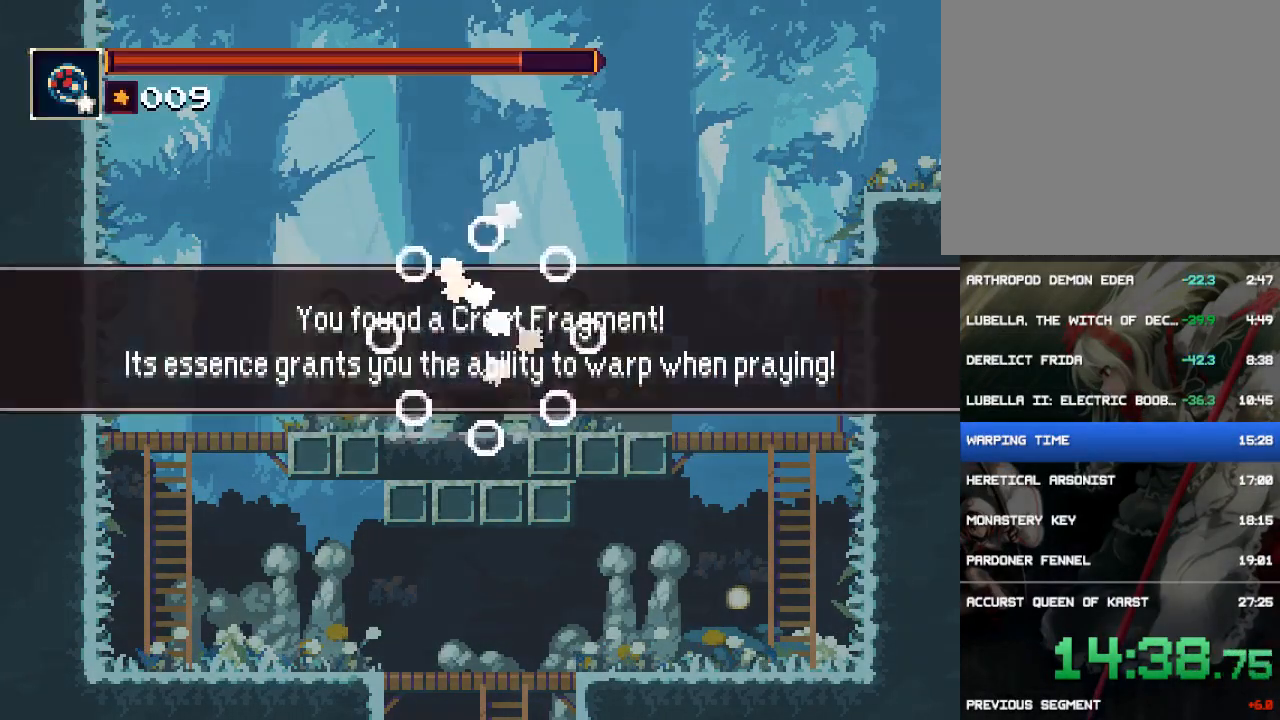
{"buttons": [], "button_events": [[67, "CROSS", "up"], [267, "TRIANGLE", "down"], [400, "TRIANGLE", "up"]]}